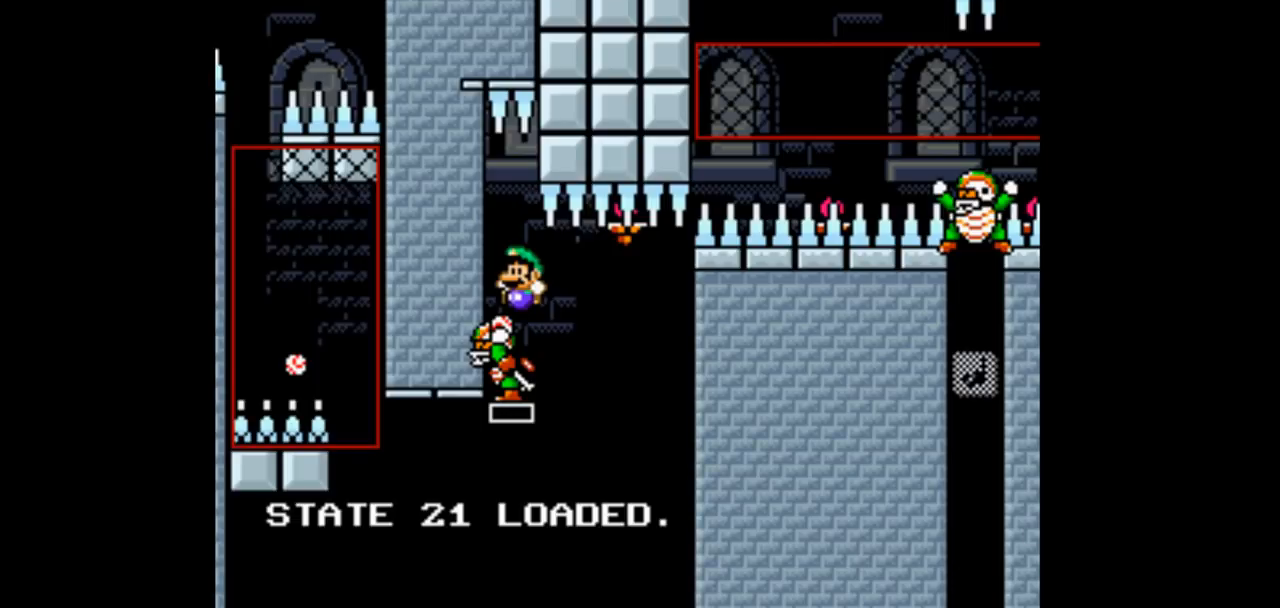
Gameplay with a controller (Nintendo layout); each line is a JSON object with the inputs held at the frame after it. "events" lists button and stick changes between this image and that frame as [ms after this image, input, new state], when the widget could be followed in between. Not read: A L3 R1 R3.
{"buttons": ["B", "Y"], "events": [[467, "Y", "down"], [500, "B", "down"]]}
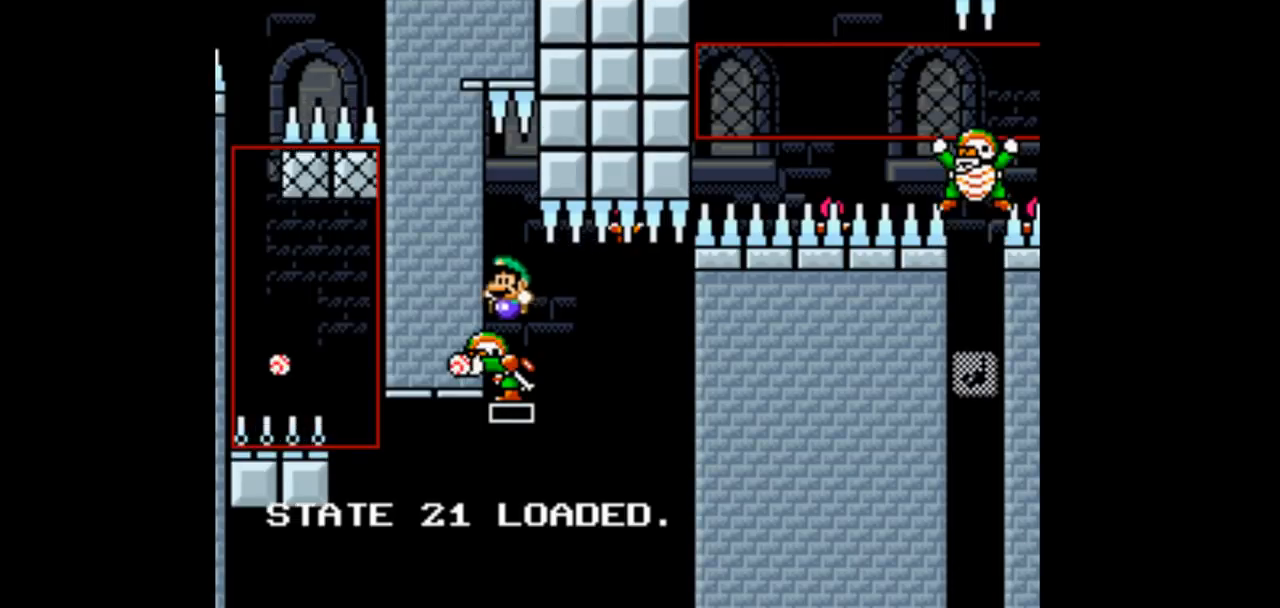
{"buttons": [], "events": [[100, "Y", "up"], [267, "B", "up"]]}
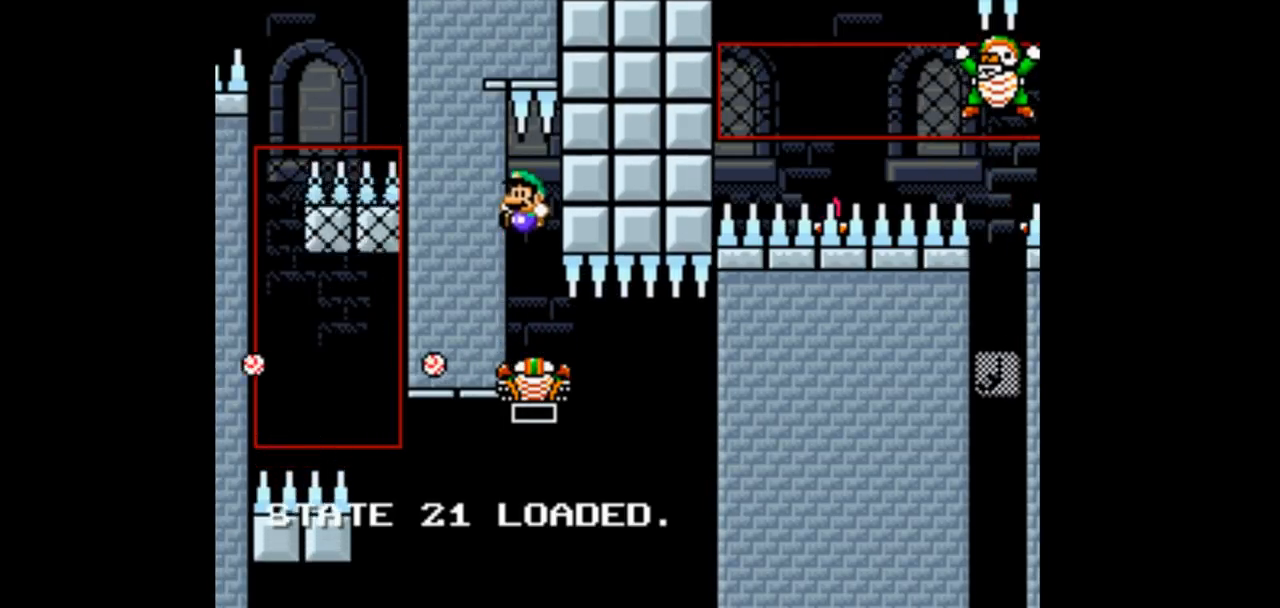
{"buttons": [], "events": []}
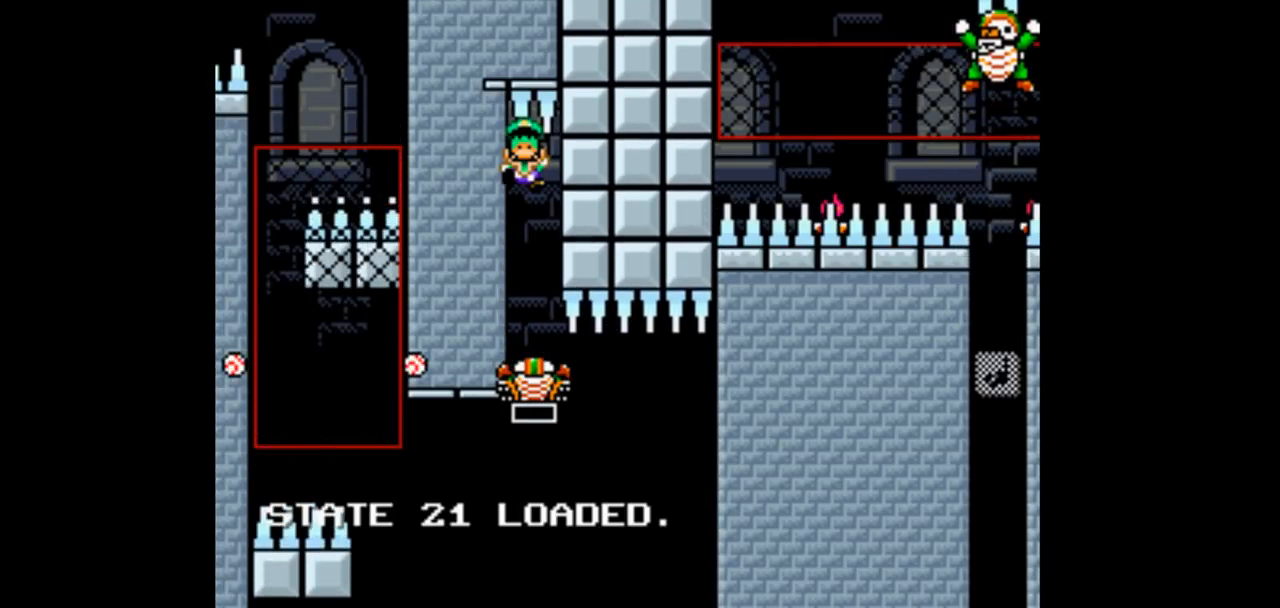
{"buttons": [], "events": []}
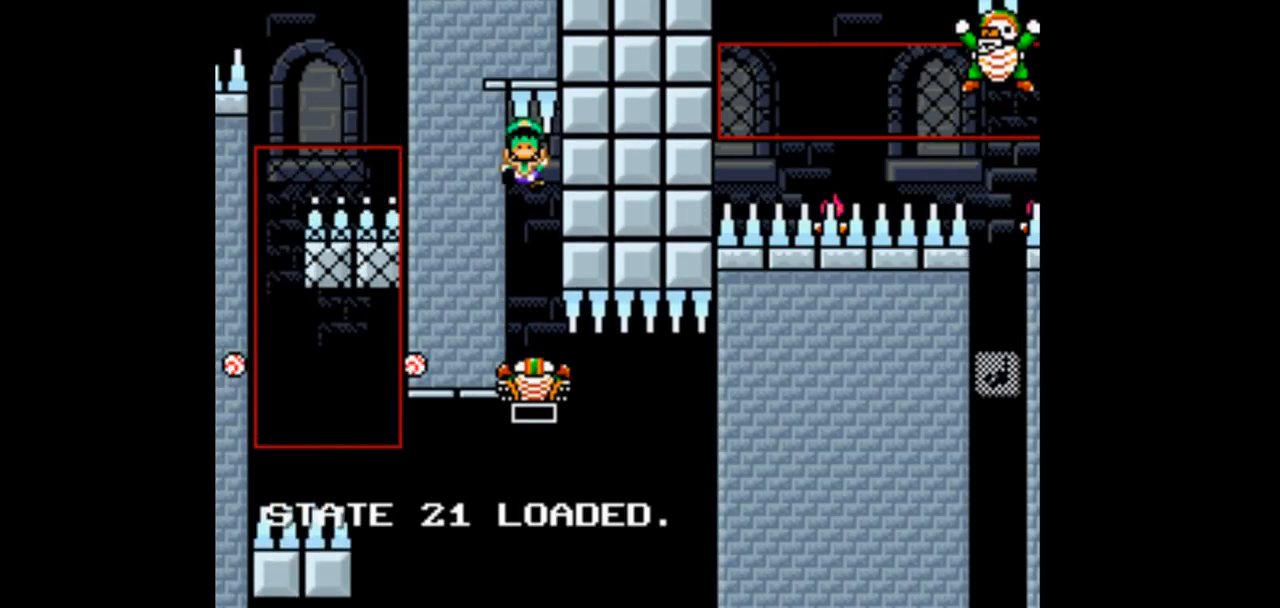
{"buttons": [], "events": []}
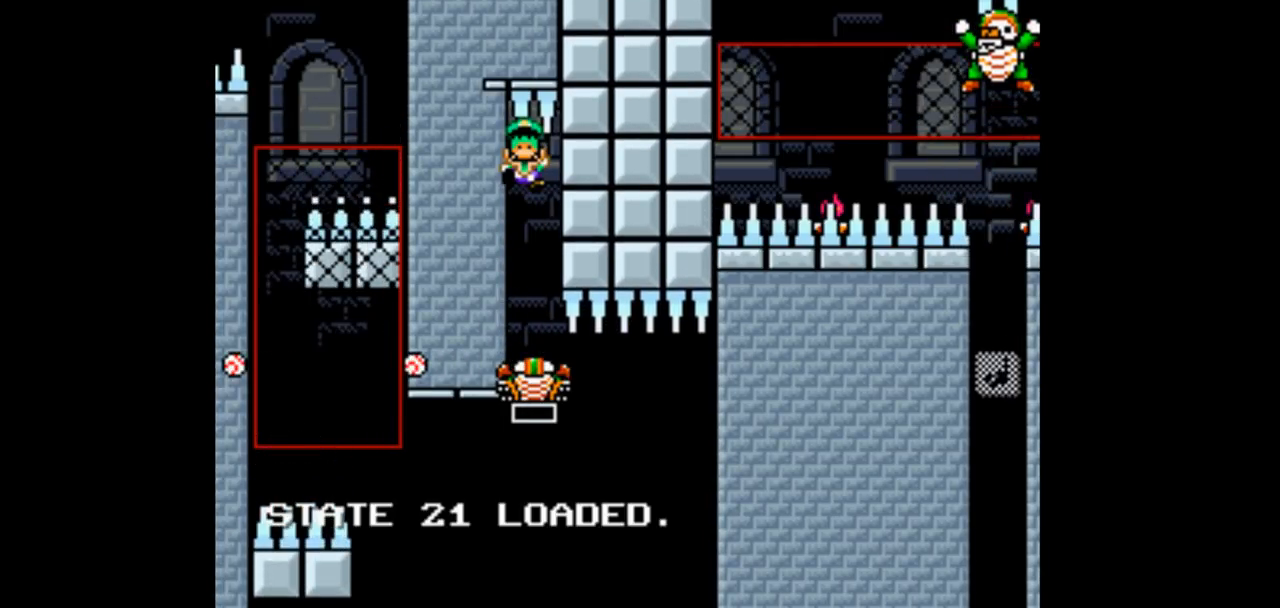
{"buttons": [], "events": []}
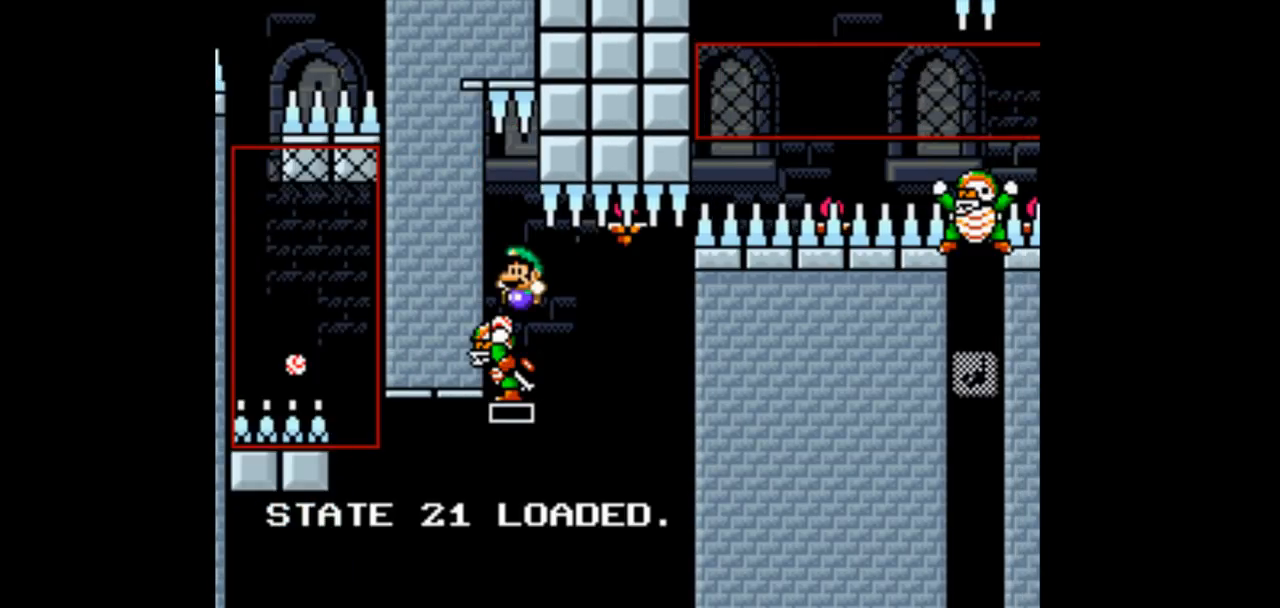
{"buttons": ["B"], "events": [[367, "Y", "down"], [400, "B", "down"], [467, "Y", "up"]]}
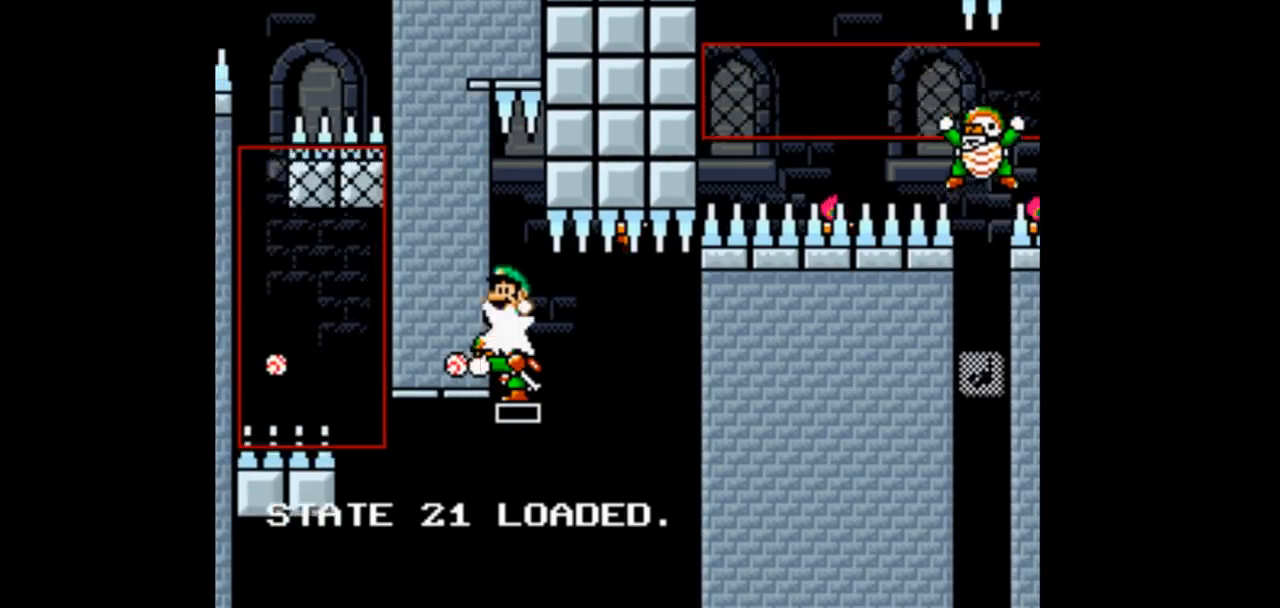
{"buttons": [], "events": [[67, "B", "up"]]}
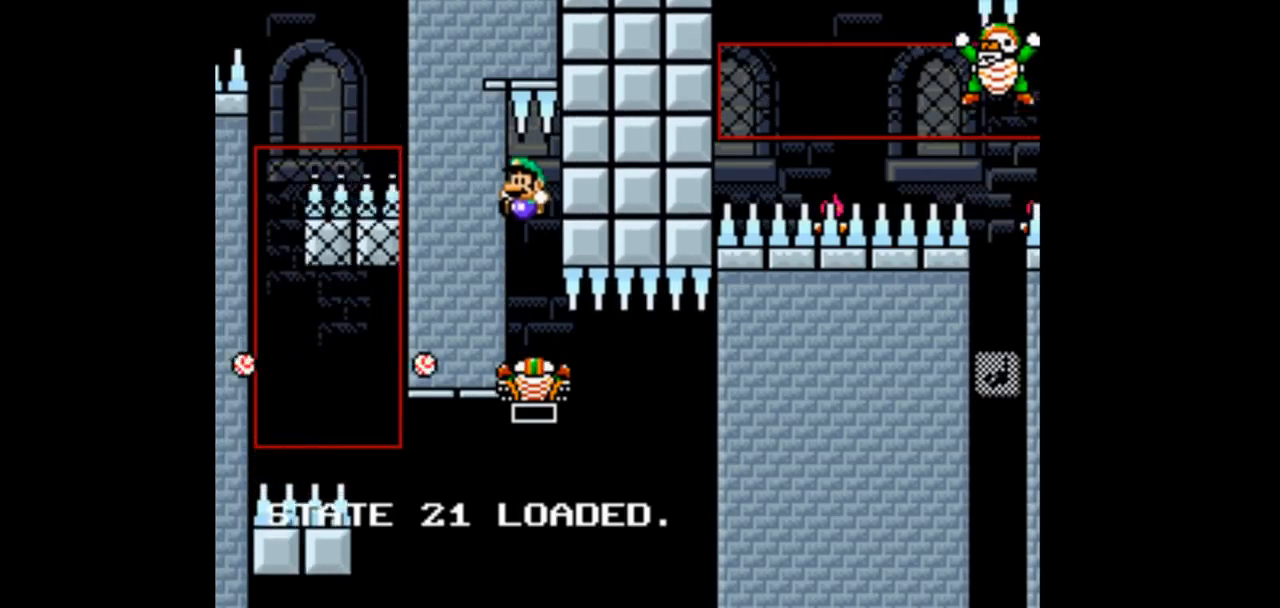
{"buttons": [], "events": []}